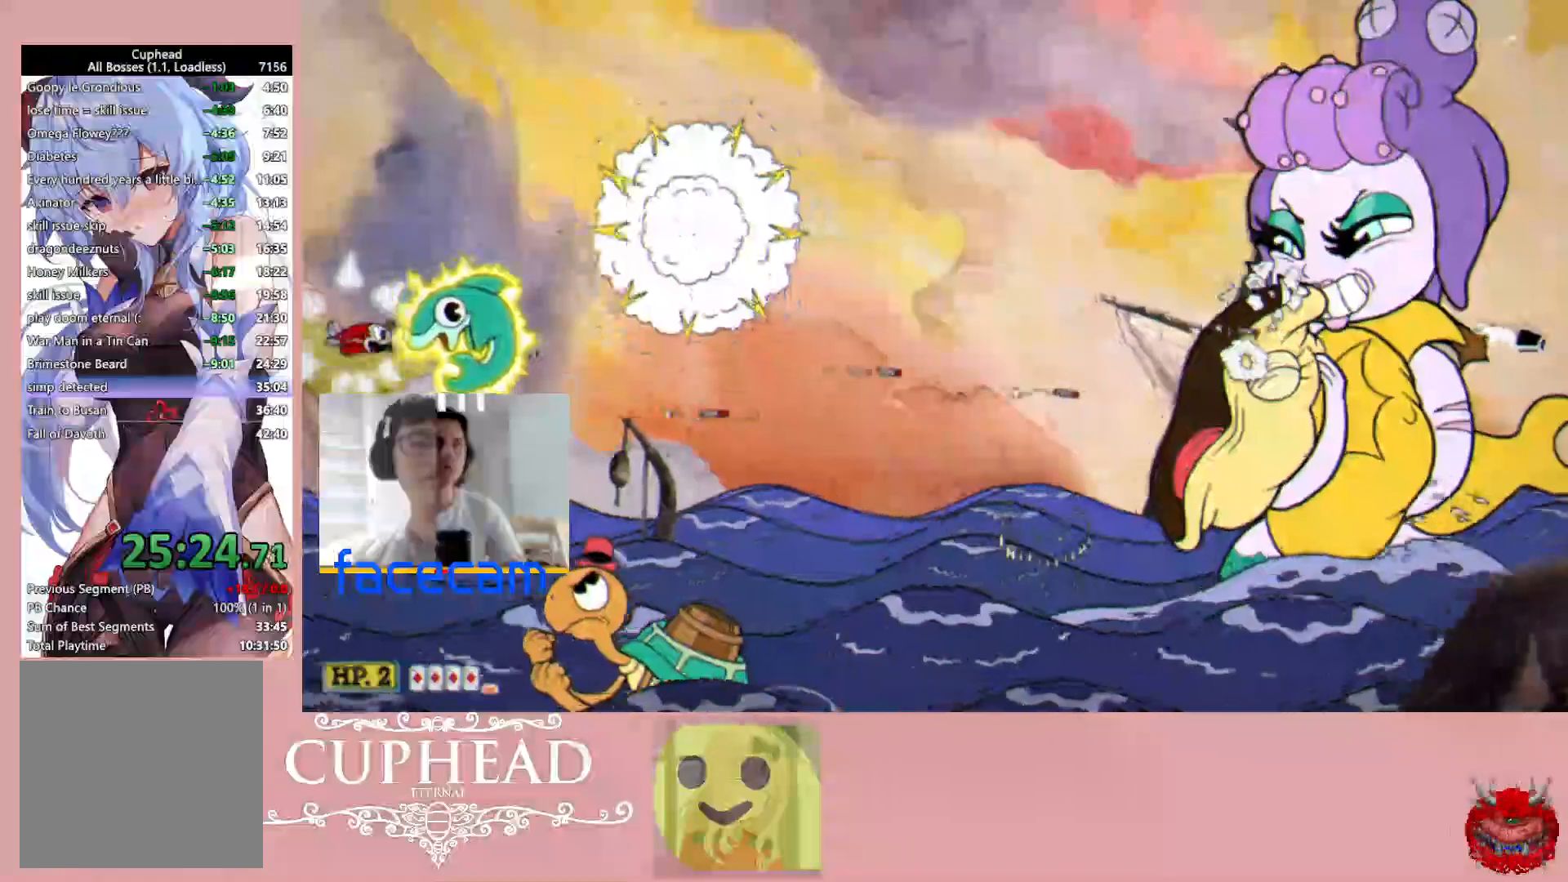
Gameplay with a controller (Xbox layout); each line is a JSON object with the inputs held at the frame after it. "events" lists button and stick changes between this image and that frame as [ms after this image, input, new state], when the widget could be followed in between.
{"buttons": ["B", "R1"], "left_stick": "up", "right_stick": "center", "events": []}
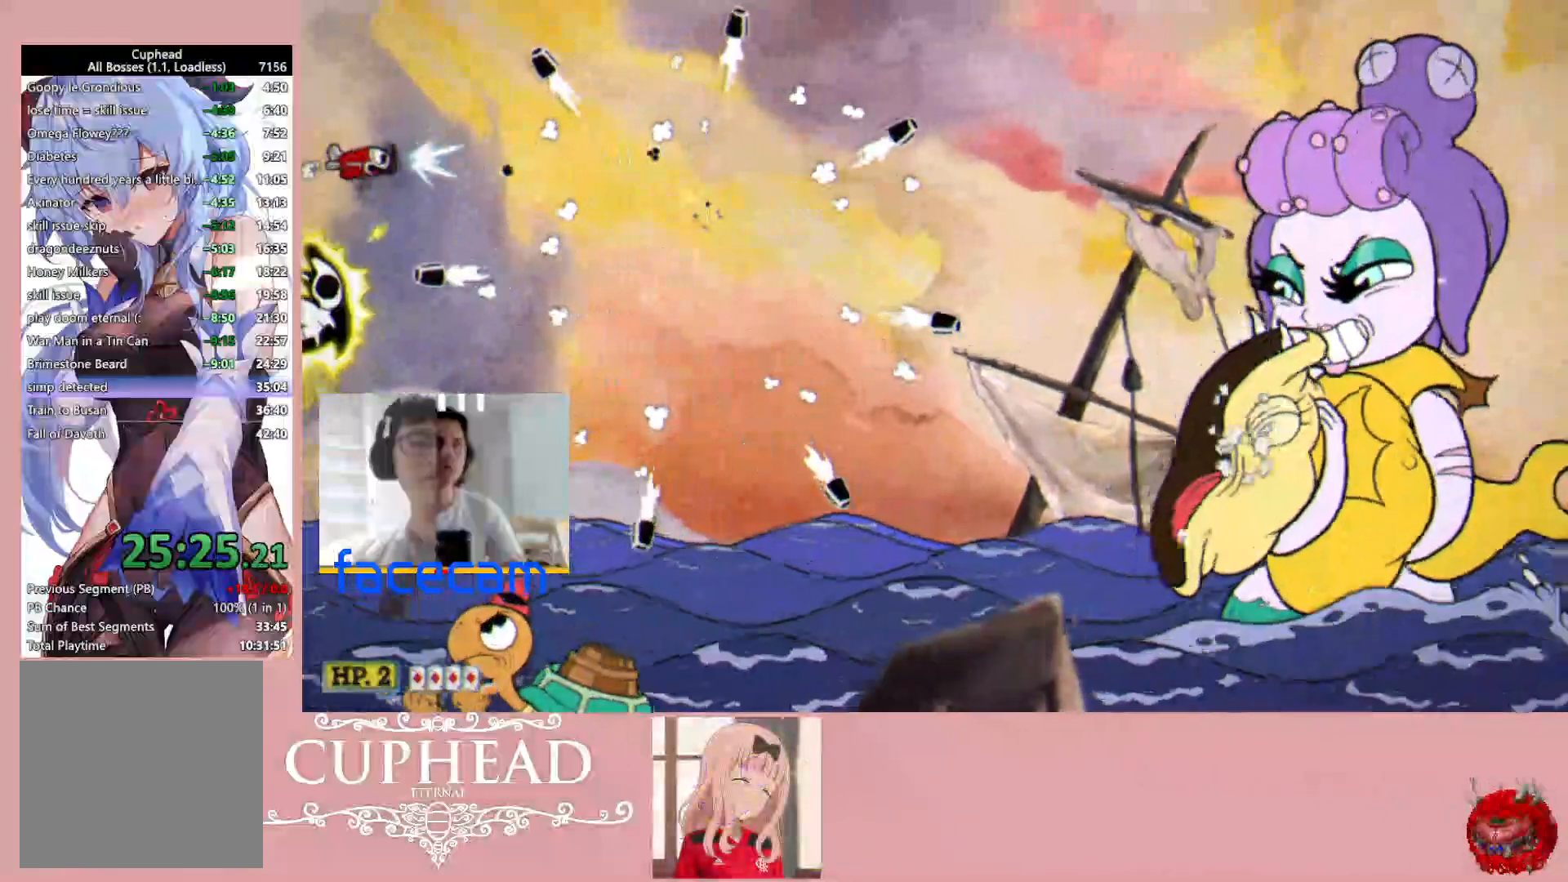
{"buttons": ["B", "R1"], "left_stick": "right", "right_stick": "center", "events": [[67, "left_stick", "right"]]}
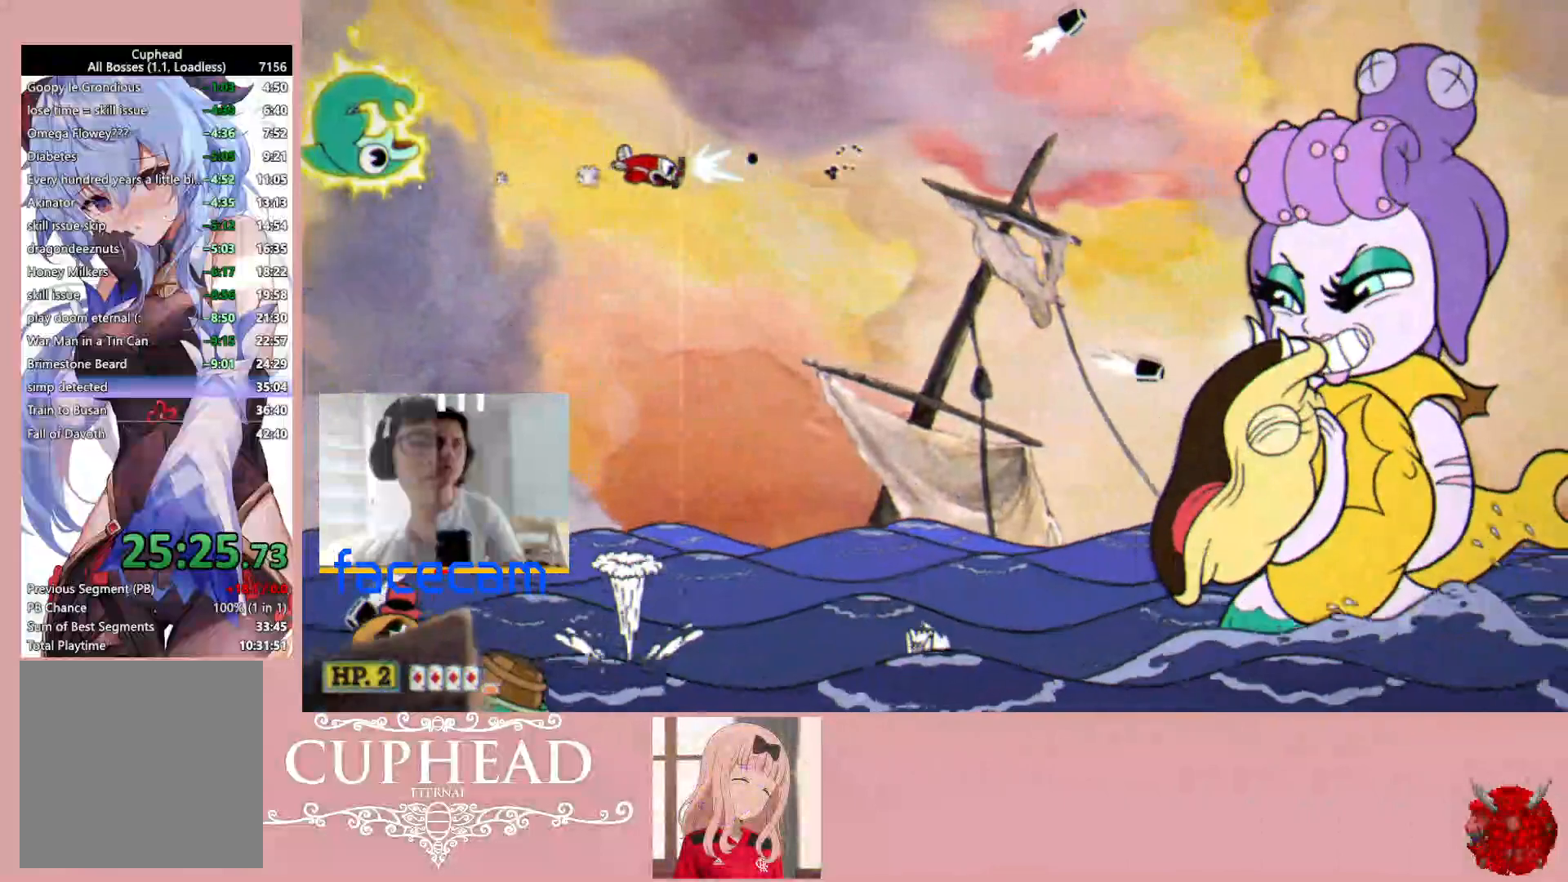
{"buttons": ["B", "R1"], "left_stick": "left", "right_stick": "center", "events": [[83, "left_stick", "down"], [200, "left_stick", "down-left"], [300, "left_stick", "left"]]}
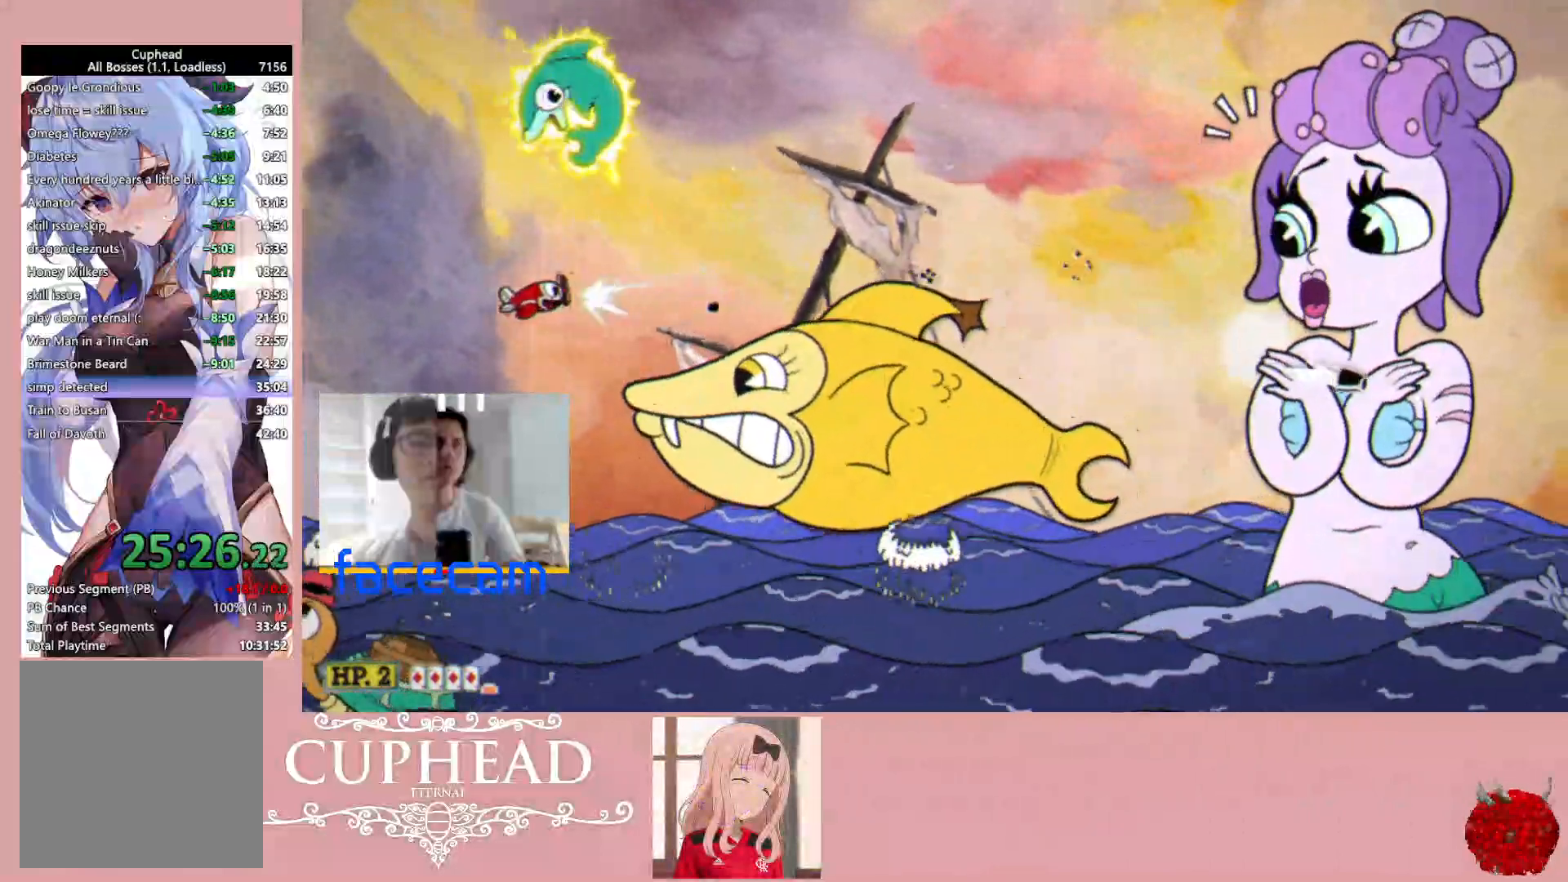
{"buttons": ["B", "R1"], "left_stick": "right", "right_stick": "center", "events": [[283, "left_stick", "up-left"], [483, "left_stick", "right"]]}
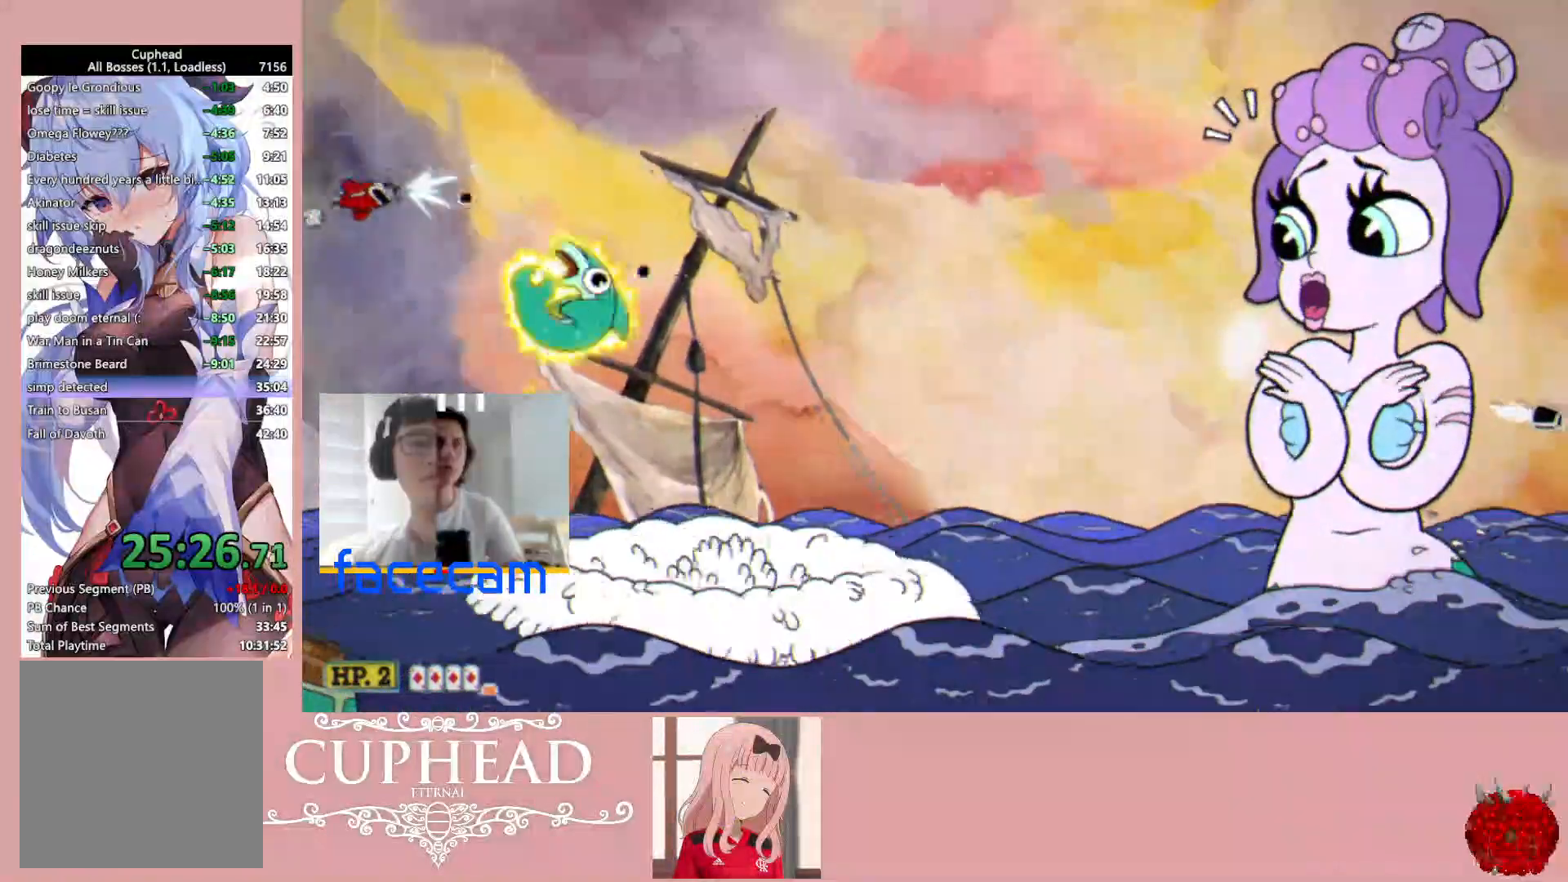
{"buttons": ["B", "R1"], "left_stick": "right", "right_stick": "center", "events": []}
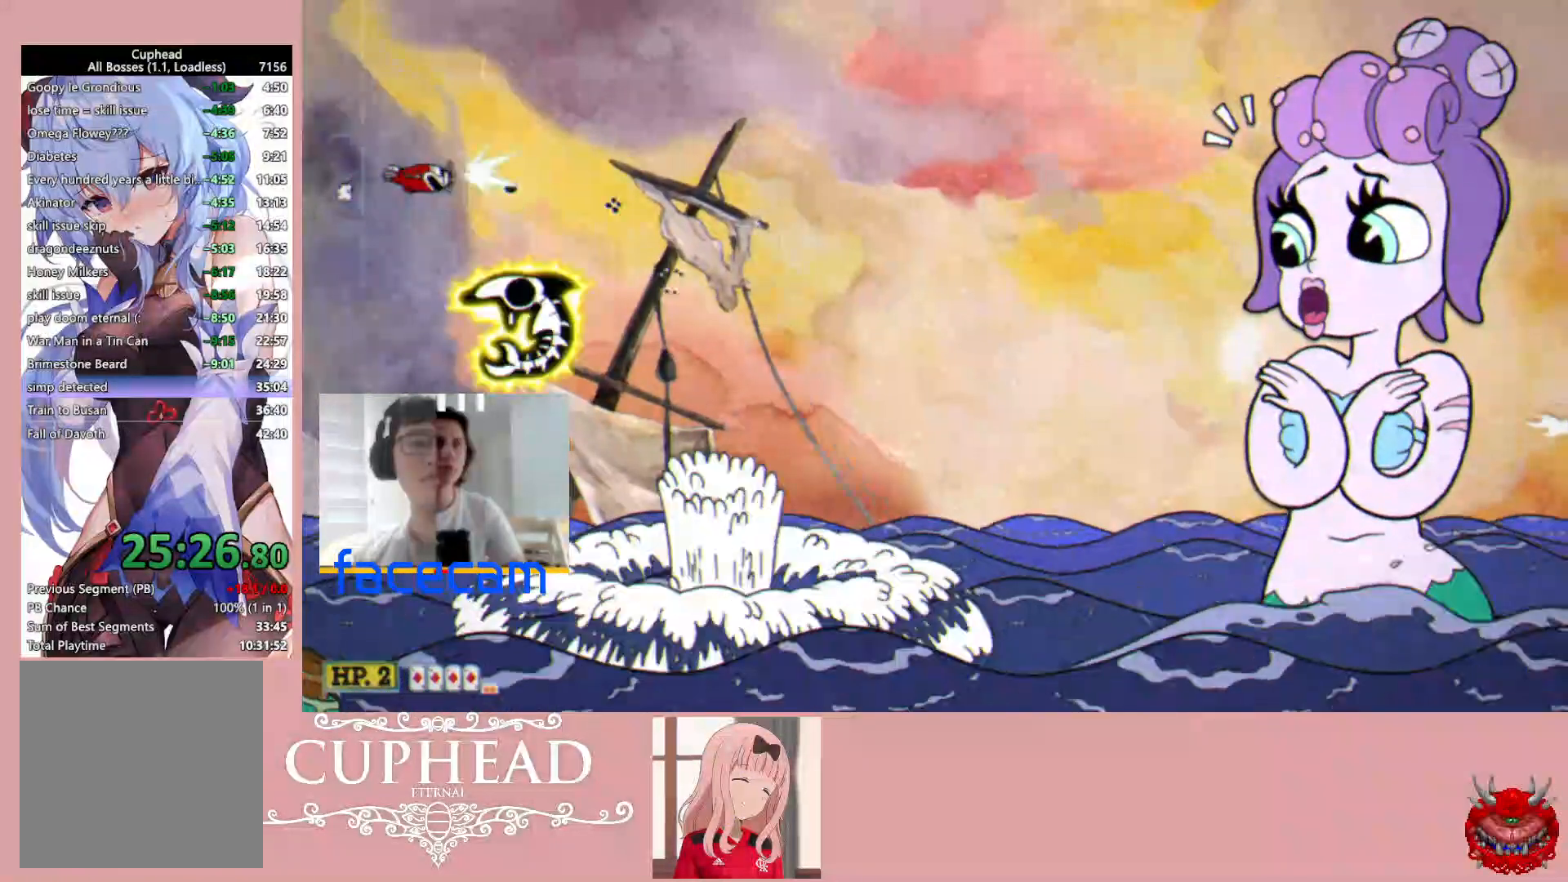
{"buttons": ["B", "R1"], "left_stick": "right", "right_stick": "center", "events": []}
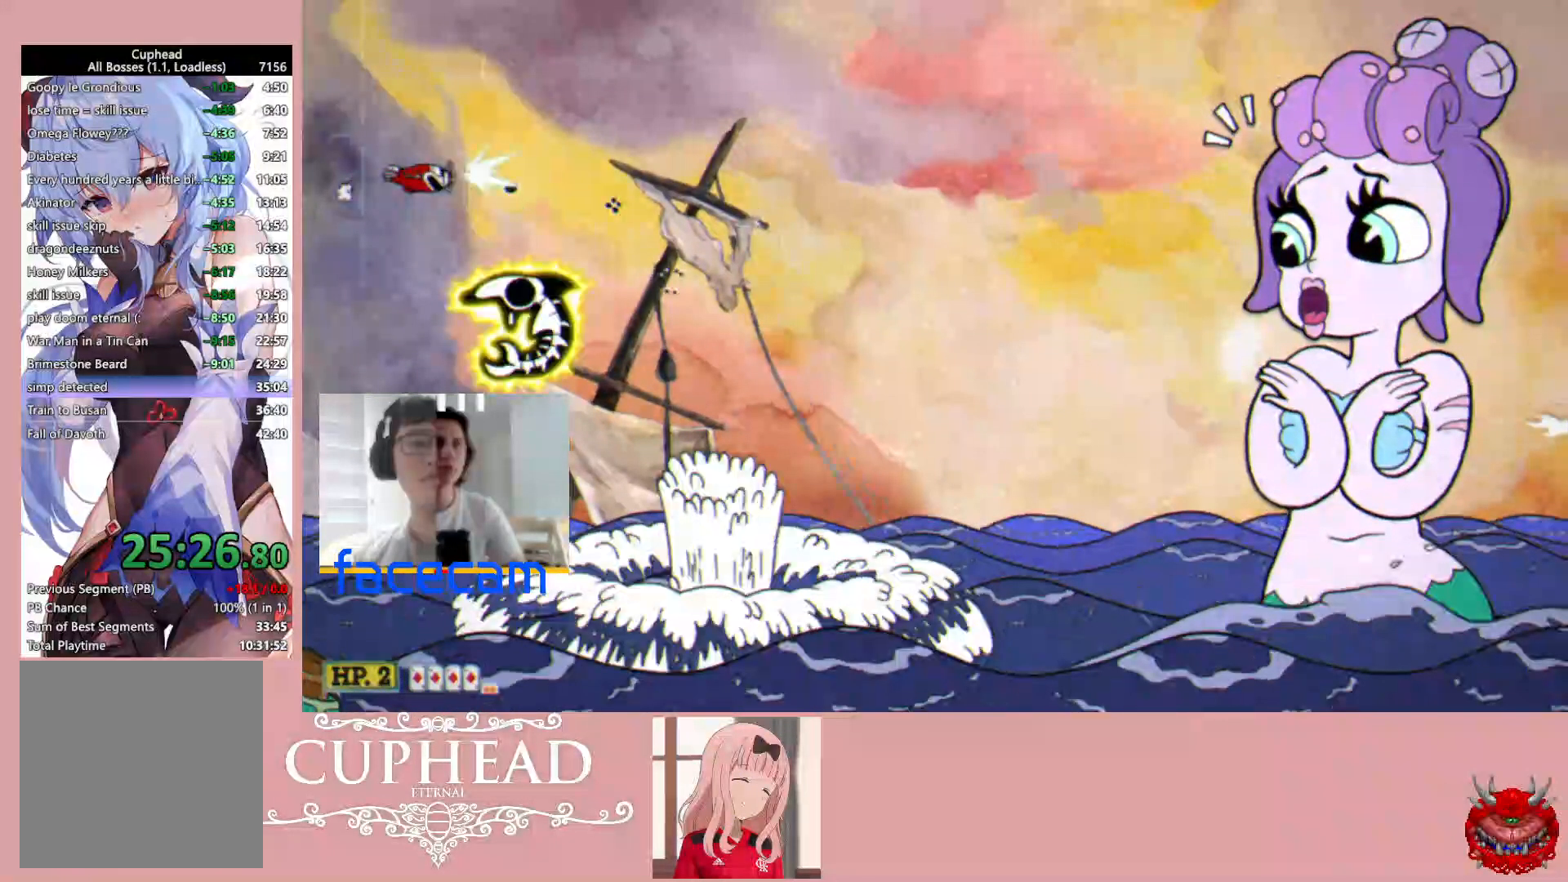
{"buttons": ["B", "R1"], "left_stick": "right", "right_stick": "center", "events": []}
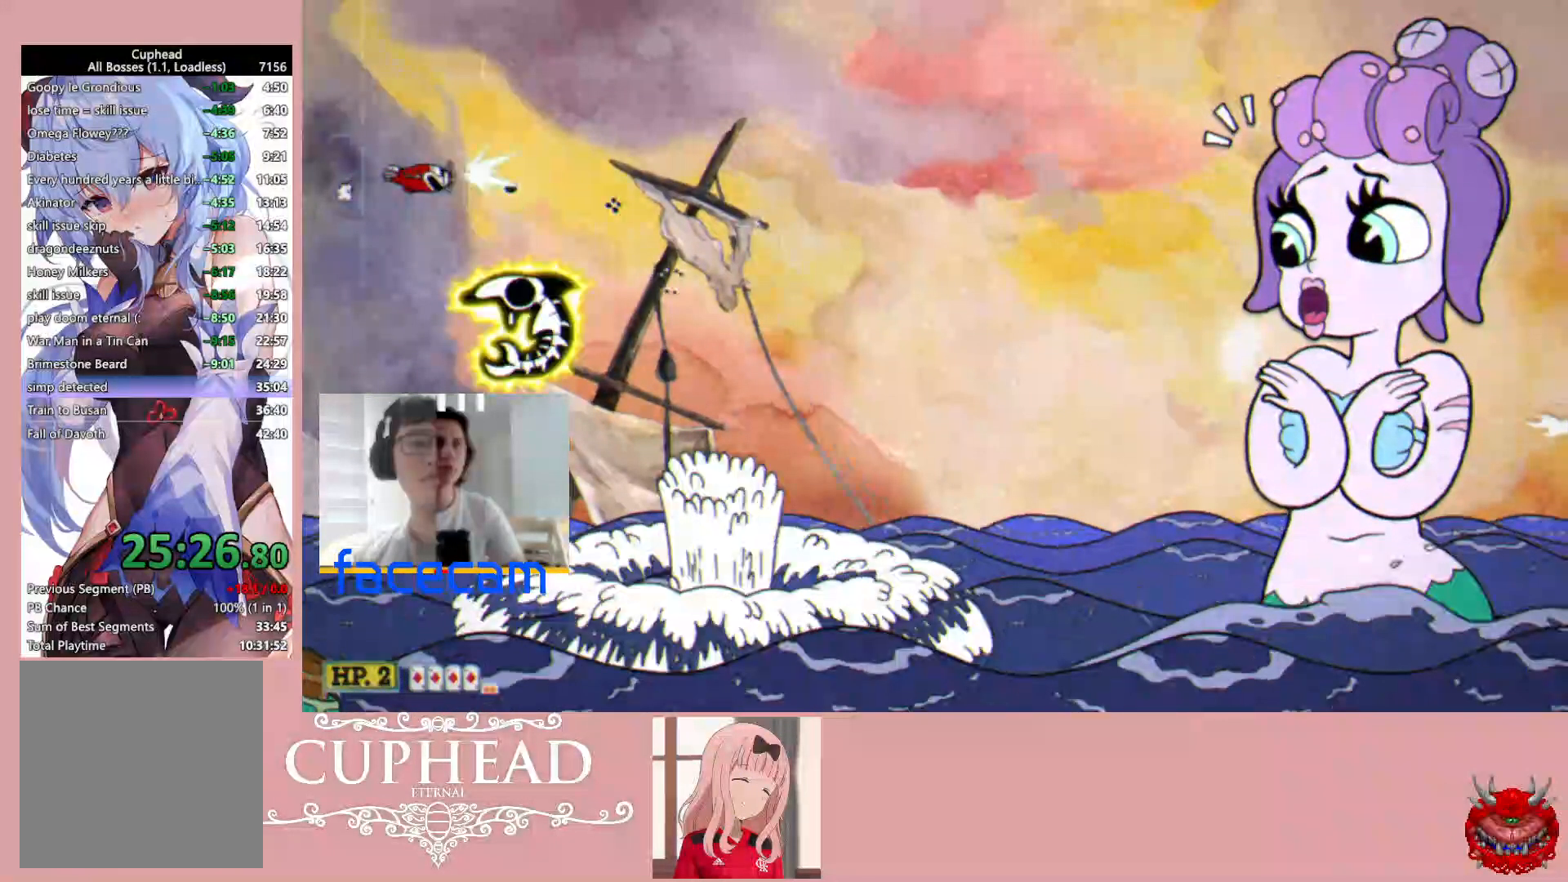
{"buttons": ["R1"], "left_stick": "right", "right_stick": "center", "events": [[467, "B", "up"]]}